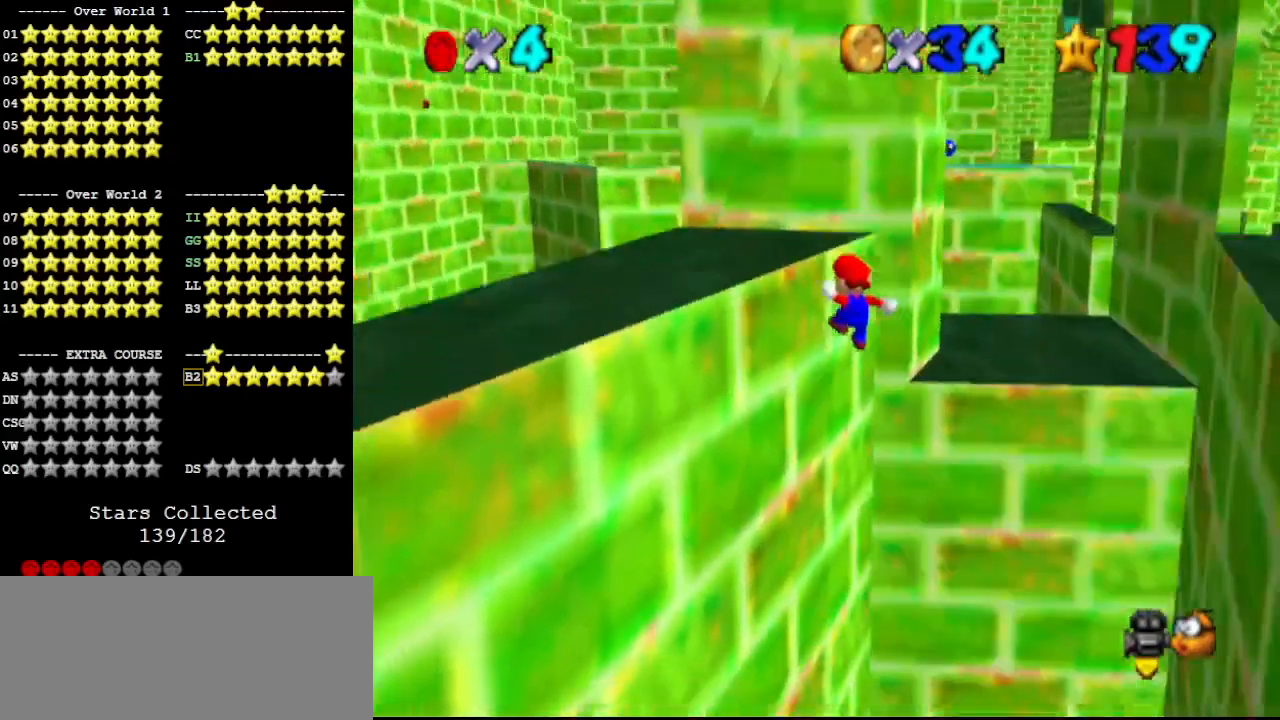
Gameplay with a controller (Nintendo layout); each line is a JSON object with the inputs held at the frame after it. "events" lists button and stick changes between this image and that frame as [ms after this image, input, new state], when the widget could be followed in between. Not read: L3 R3.
{"buttons": ["A"], "left_stick": "right", "events": [[267, "A", "down"], [300, "left_stick", "up-right"], [433, "left_stick", "right"]]}
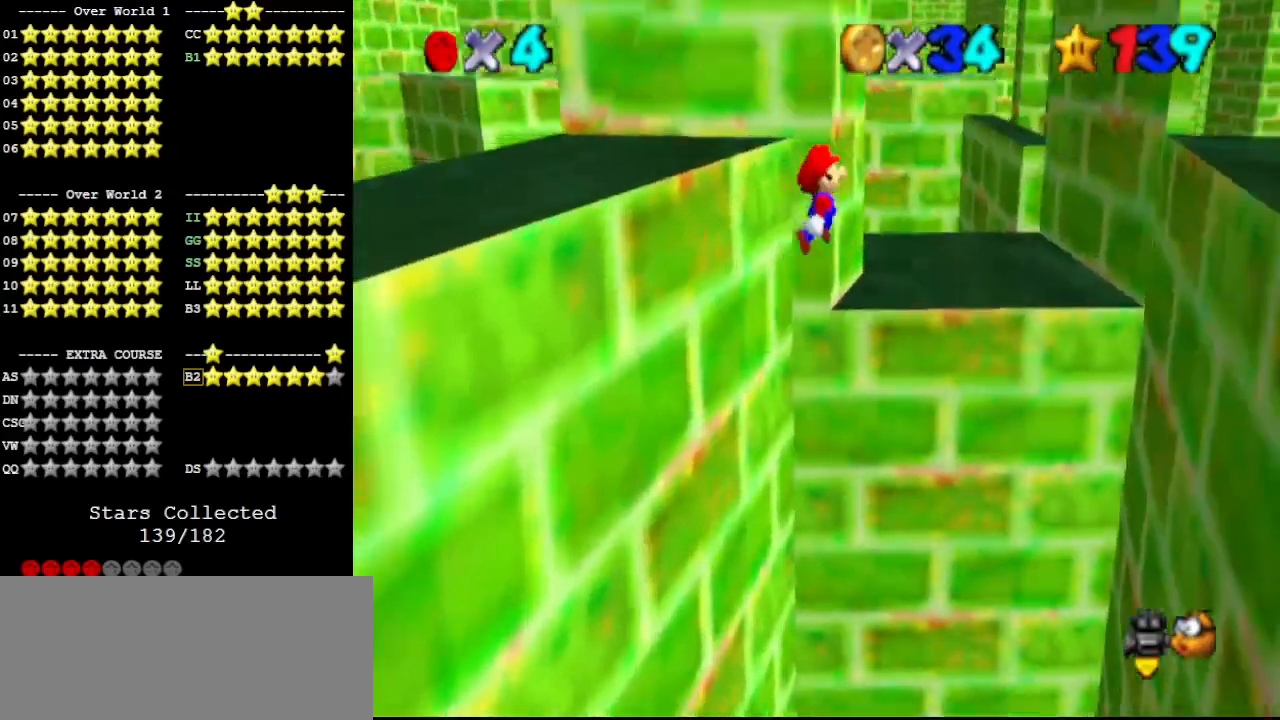
{"buttons": ["A"], "left_stick": "right", "events": [[100, "left_stick", "up-right"], [333, "left_stick", "right"]]}
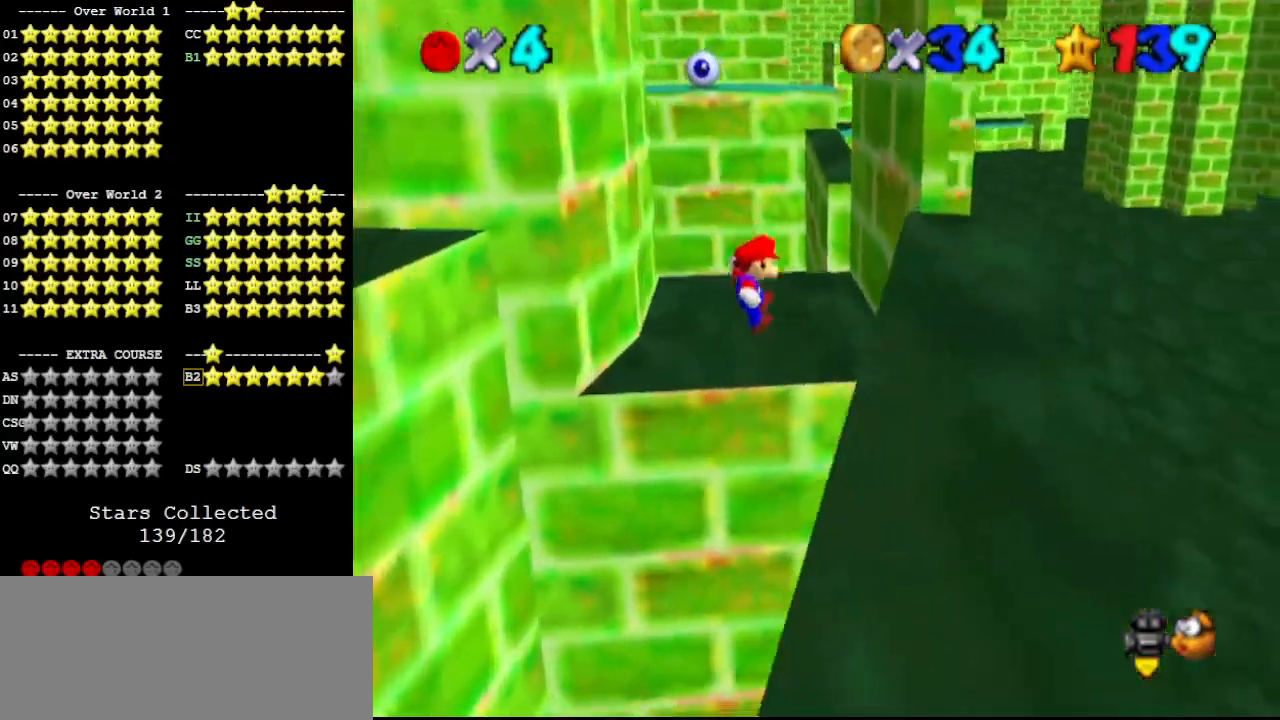
{"buttons": ["A"], "left_stick": "up-left", "events": [[33, "A", "up"], [300, "A", "down"], [300, "left_stick", "up-left"]]}
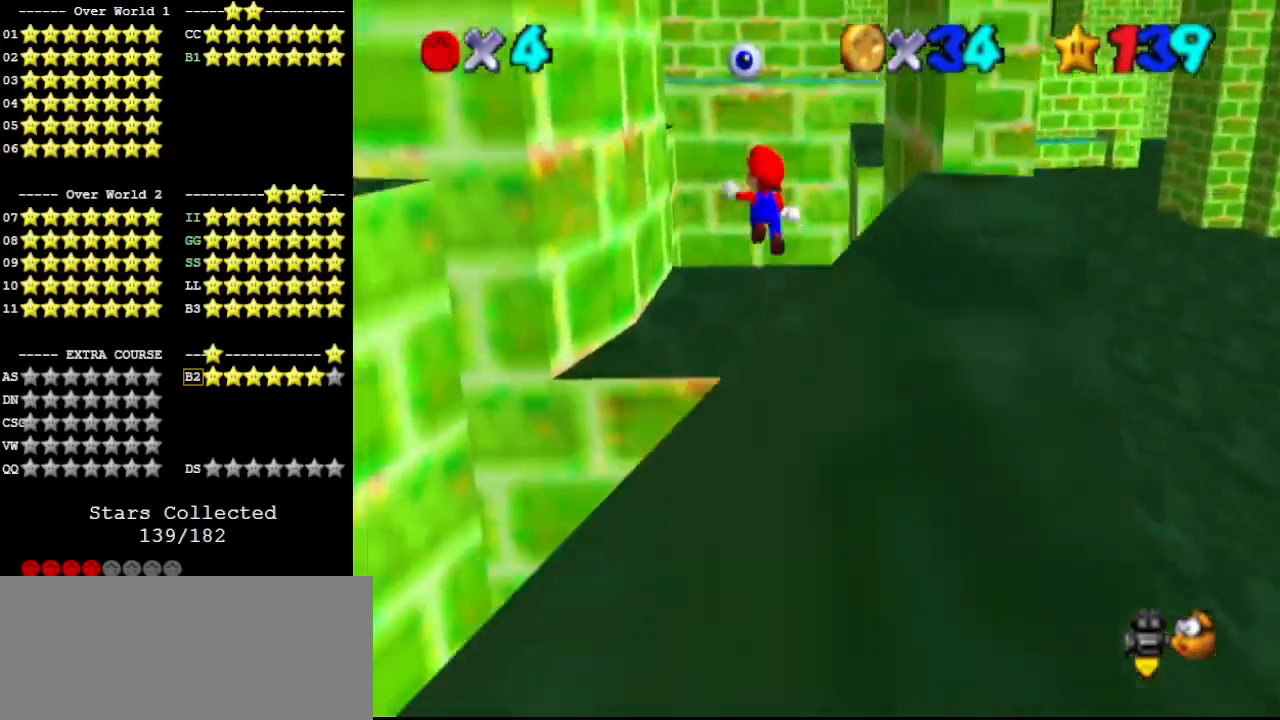
{"buttons": [], "left_stick": "up-left", "events": [[433, "A", "up"]]}
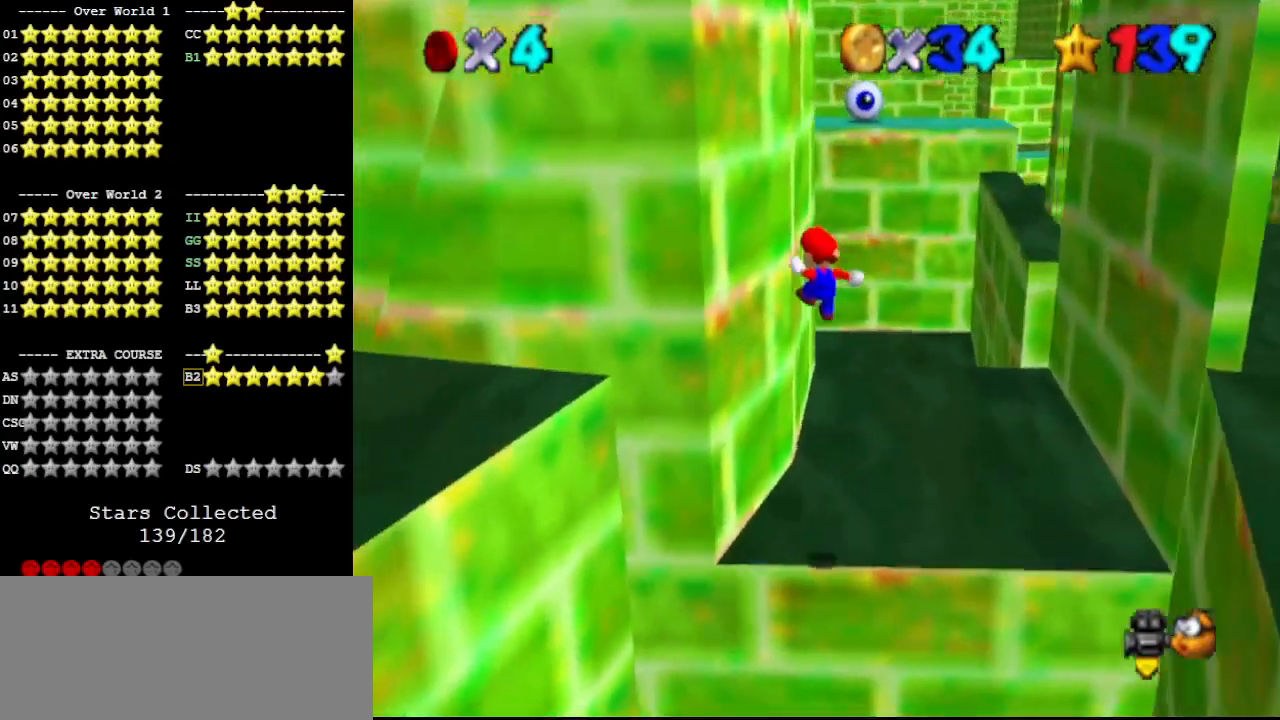
{"buttons": ["A"], "left_stick": "right", "events": [[267, "left_stick", "up-right"], [300, "A", "down"], [333, "left_stick", "right"]]}
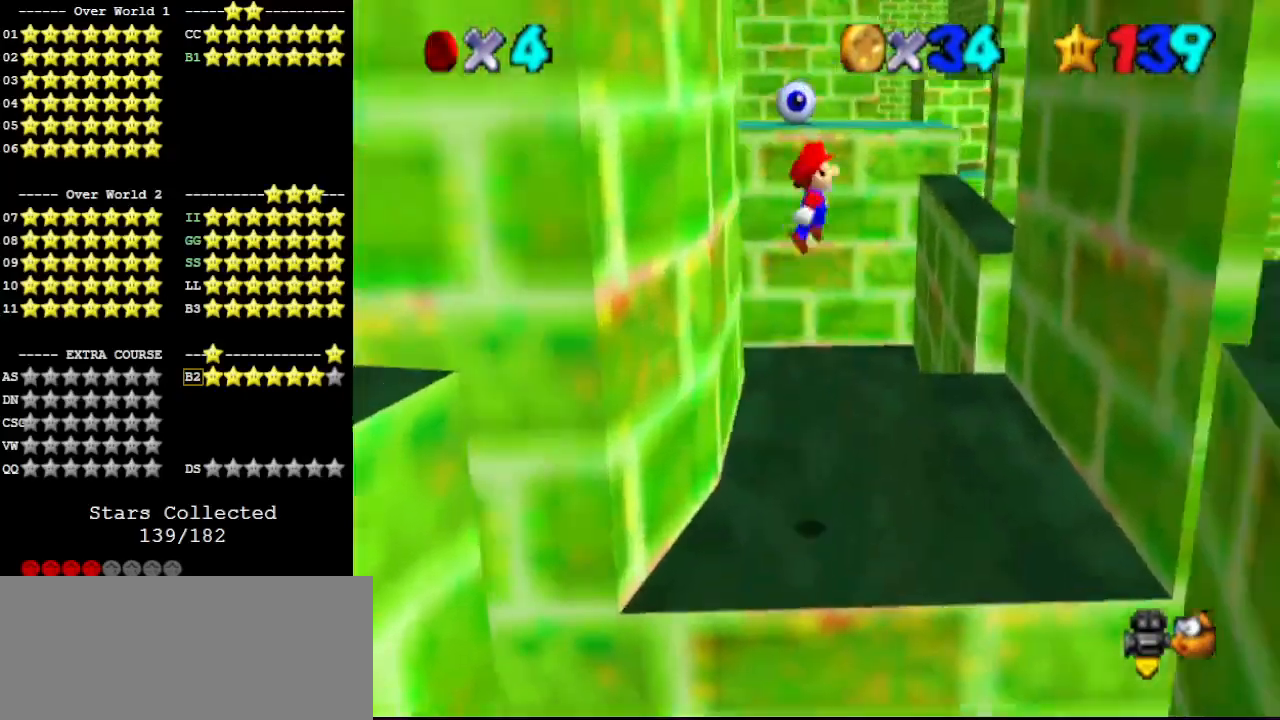
{"buttons": [], "left_stick": "right", "events": [[133, "A", "up"]]}
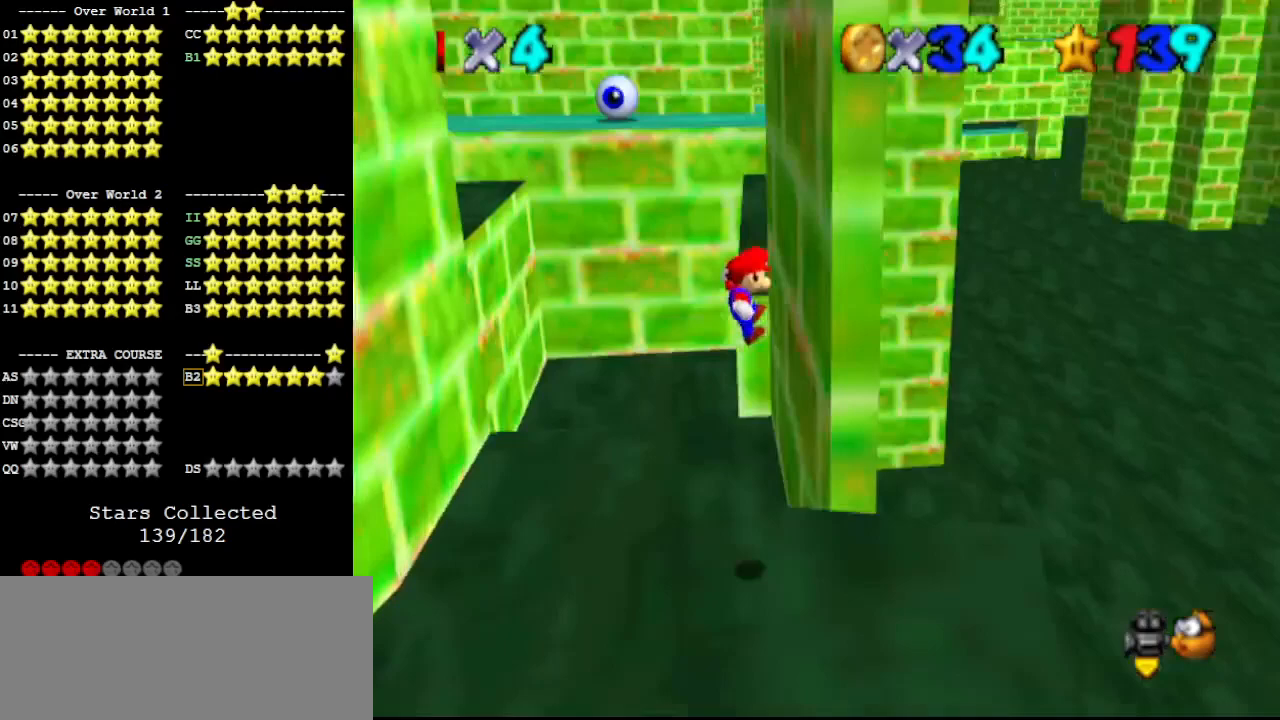
{"buttons": [], "left_stick": "left", "events": [[100, "left_stick", "up"], [133, "A", "down"], [200, "left_stick", "left"], [300, "A", "up"]]}
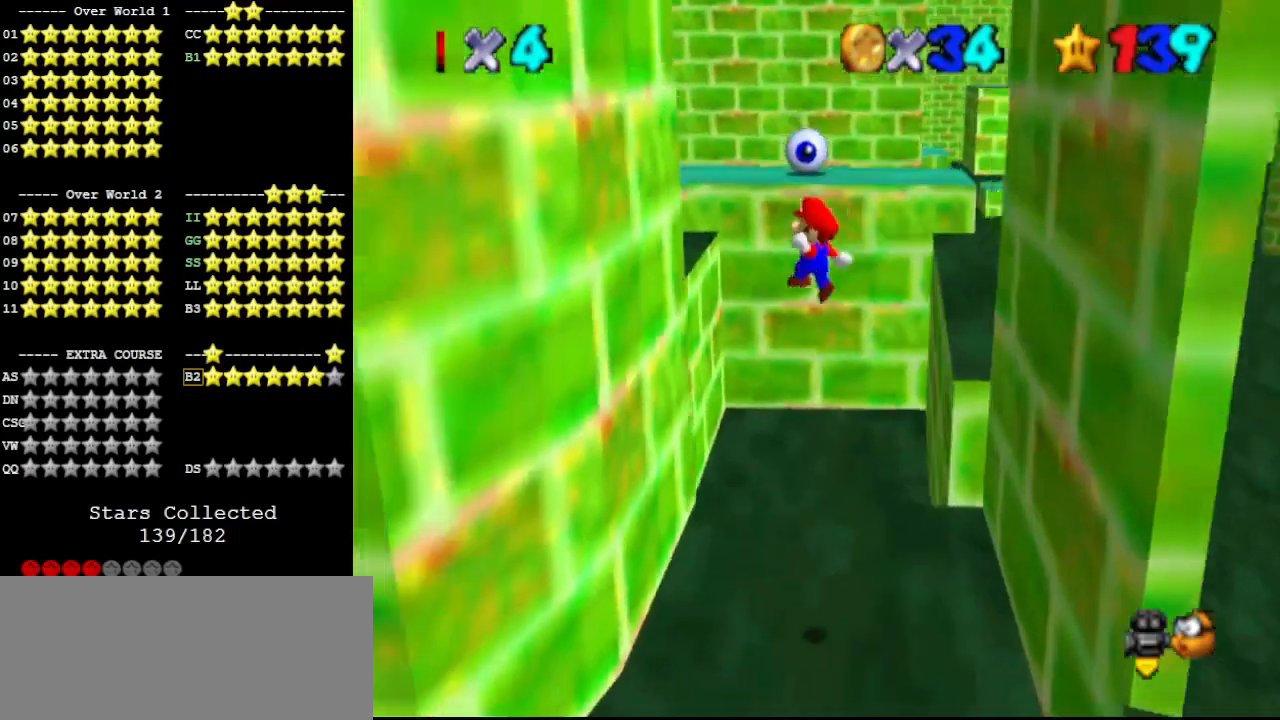
{"buttons": ["A"], "left_stick": "right", "events": [[100, "left_stick", "up-left"], [300, "left_stick", "up"], [400, "A", "down"], [400, "left_stick", "up-right"], [500, "left_stick", "right"]]}
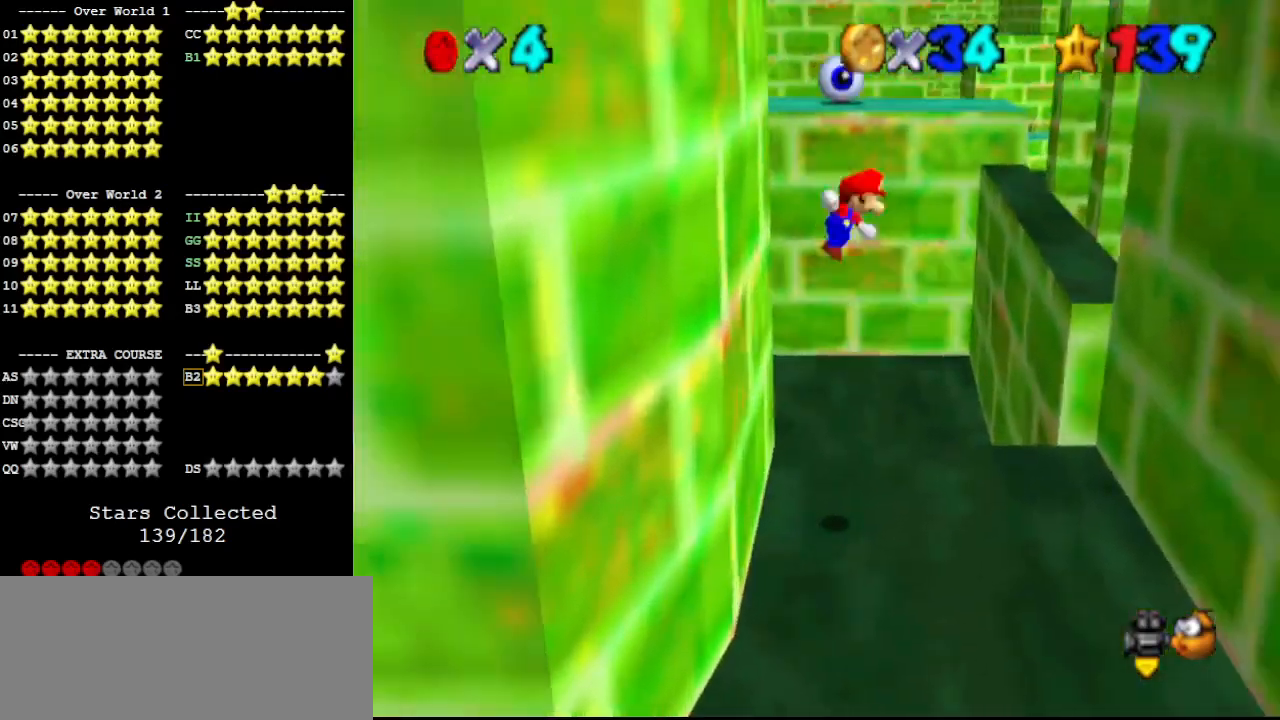
{"buttons": [], "left_stick": "up-right", "events": [[100, "A", "up"], [433, "left_stick", "up-right"]]}
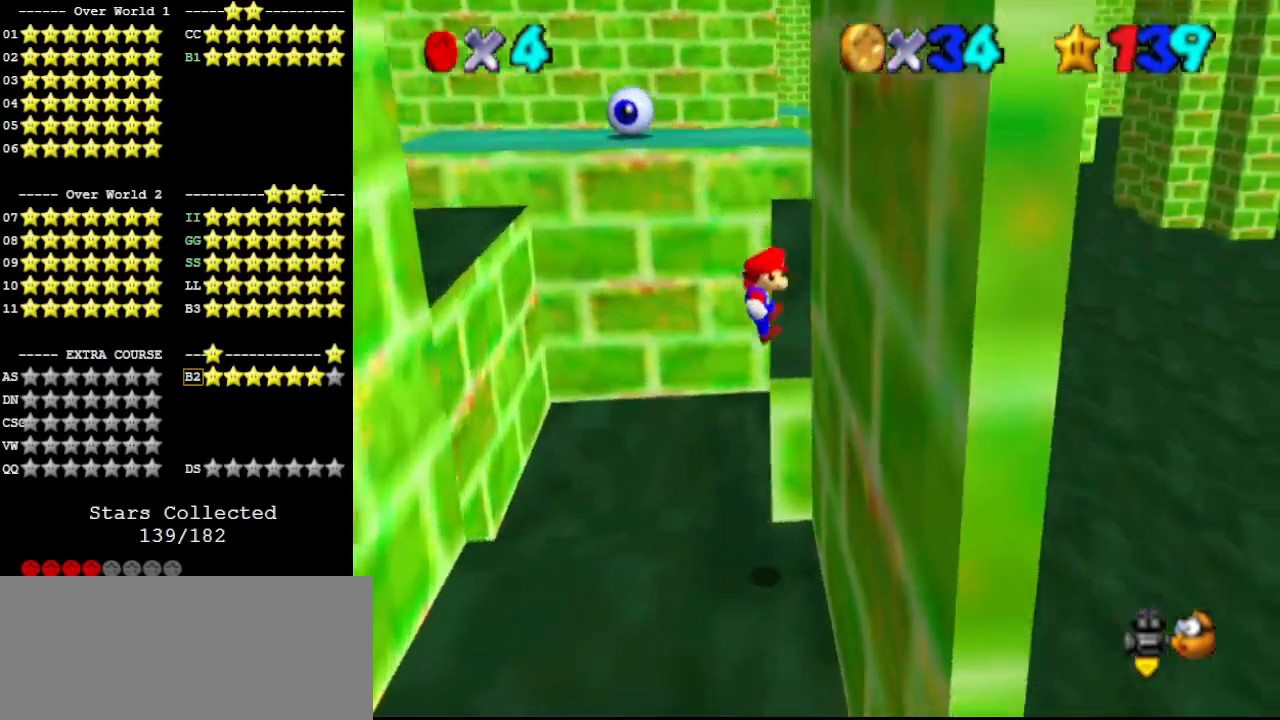
{"buttons": [], "left_stick": "up-left", "events": [[100, "left_stick", "up"], [167, "A", "down"], [200, "C_UP", "down"], [300, "C_UP", "up"], [400, "A", "up"], [433, "left_stick", "up-left"]]}
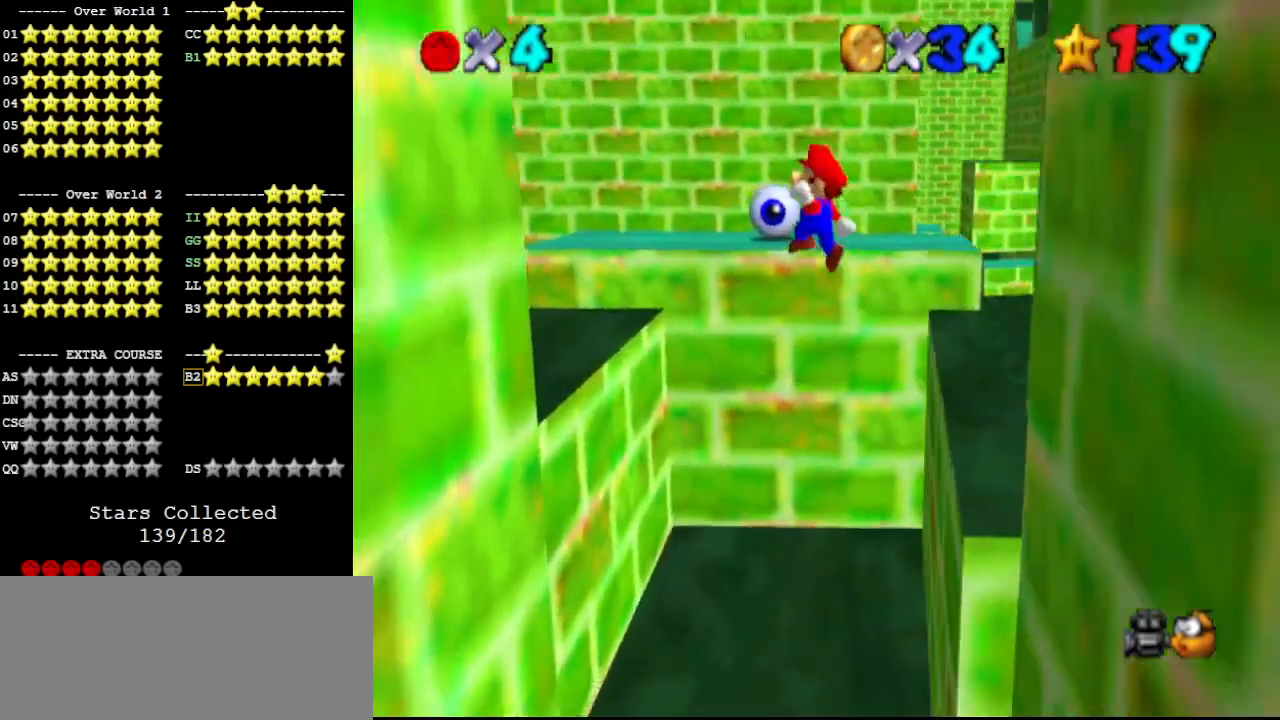
{"buttons": [], "left_stick": "up-left", "events": [[300, "left_stick", "up"], [500, "left_stick", "up-left"]]}
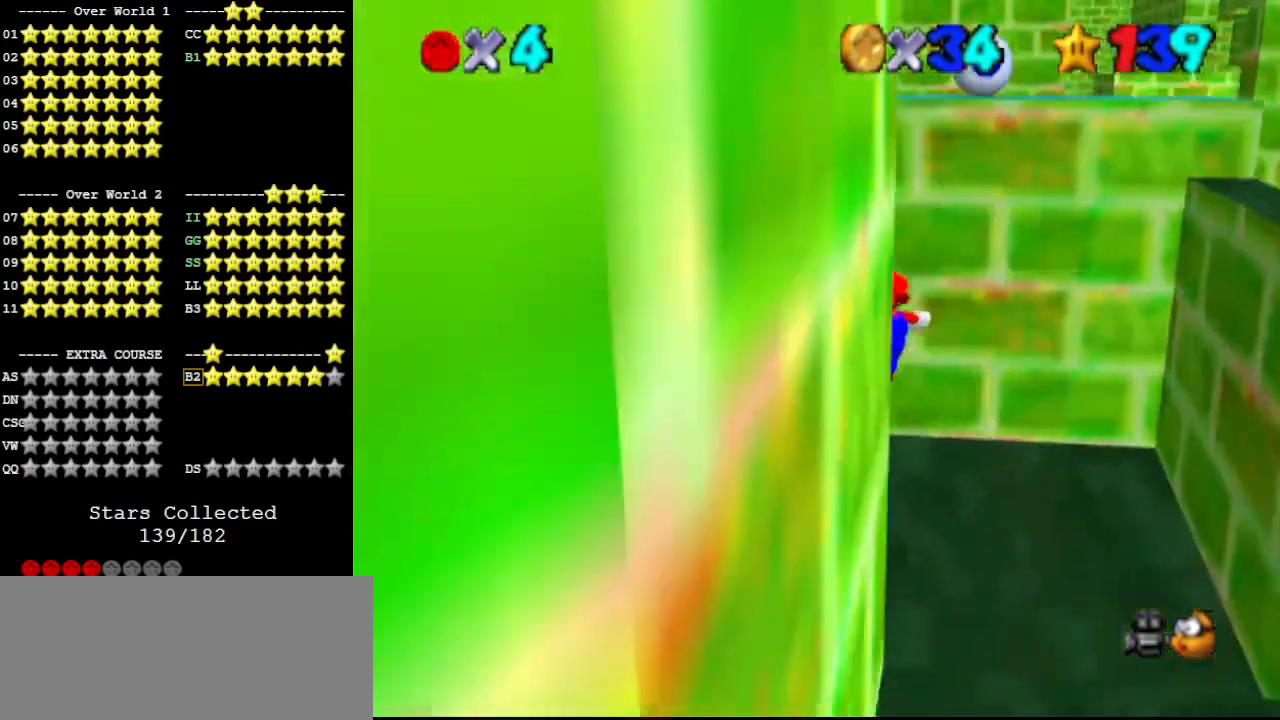
{"buttons": ["A"], "left_stick": "up", "events": [[200, "left_stick", "up"], [233, "A", "down"], [400, "C_DOWN", "down"], [500, "C_DOWN", "up"]]}
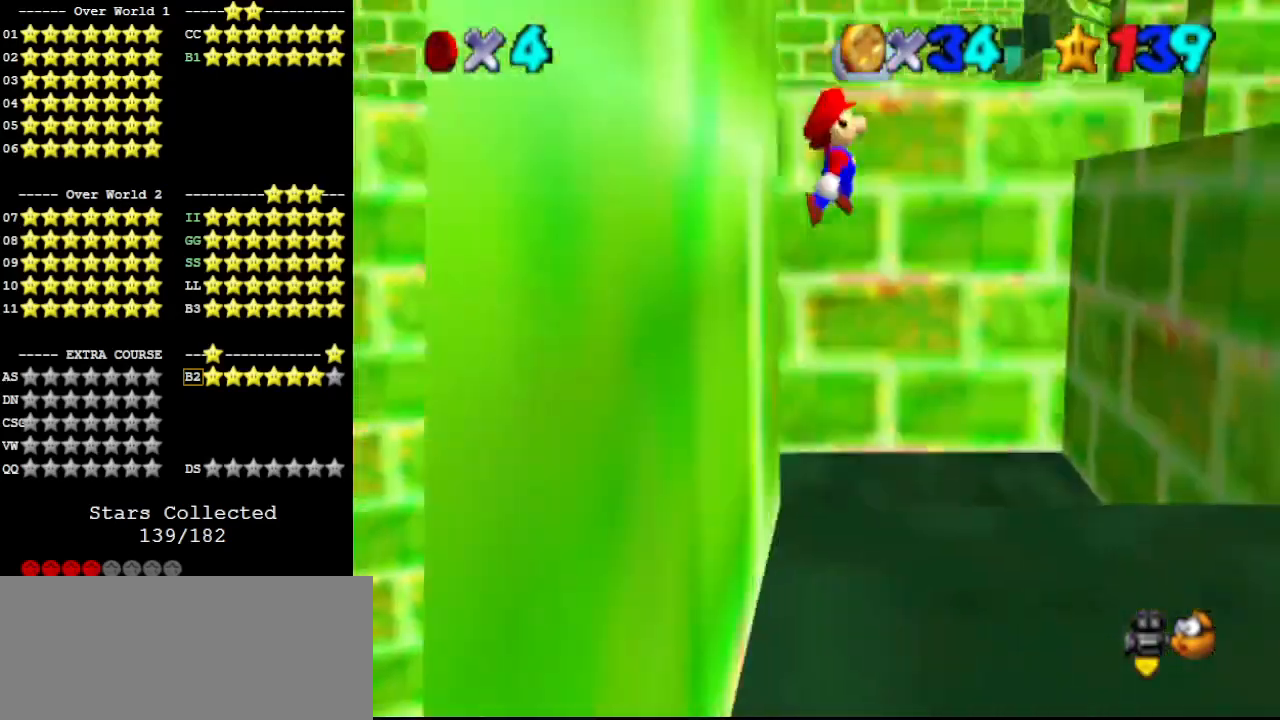
{"buttons": [], "left_stick": "right", "events": [[200, "left_stick", "up-right"], [433, "A", "up"], [433, "left_stick", "right"]]}
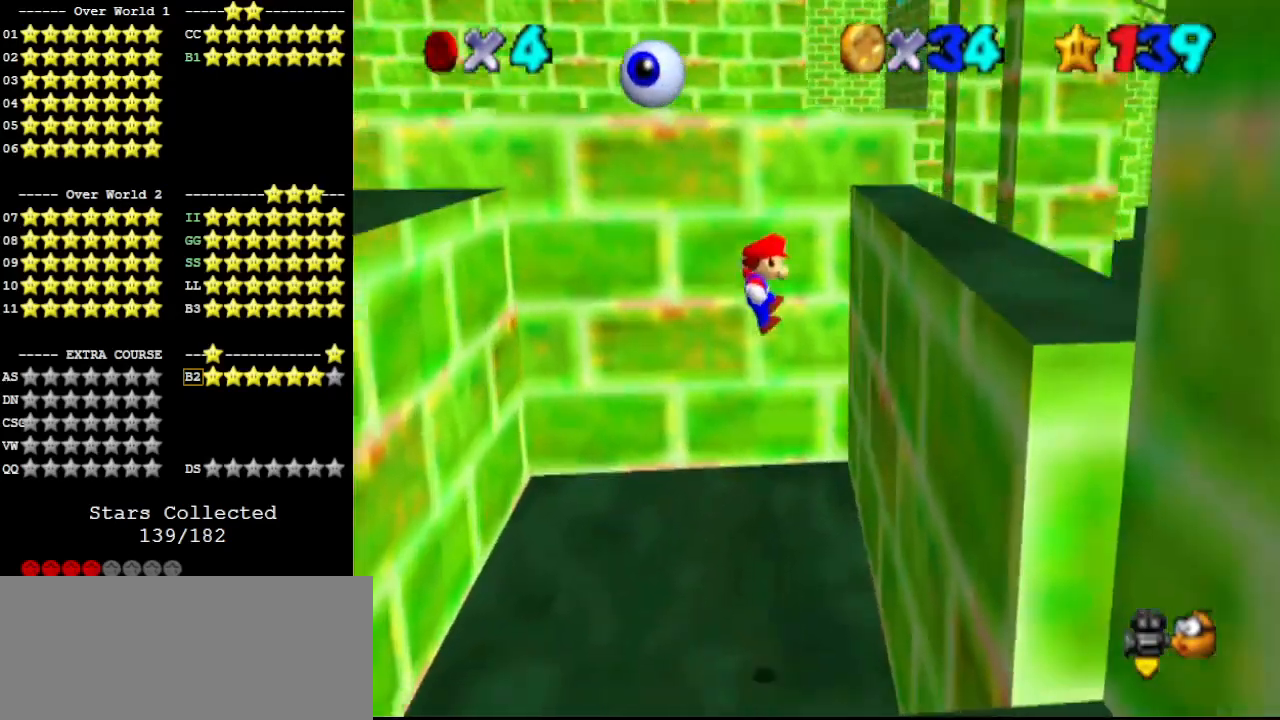
{"buttons": [], "left_stick": "left", "events": [[233, "left_stick", "down"], [267, "A", "down"], [367, "left_stick", "left"], [500, "A", "up"]]}
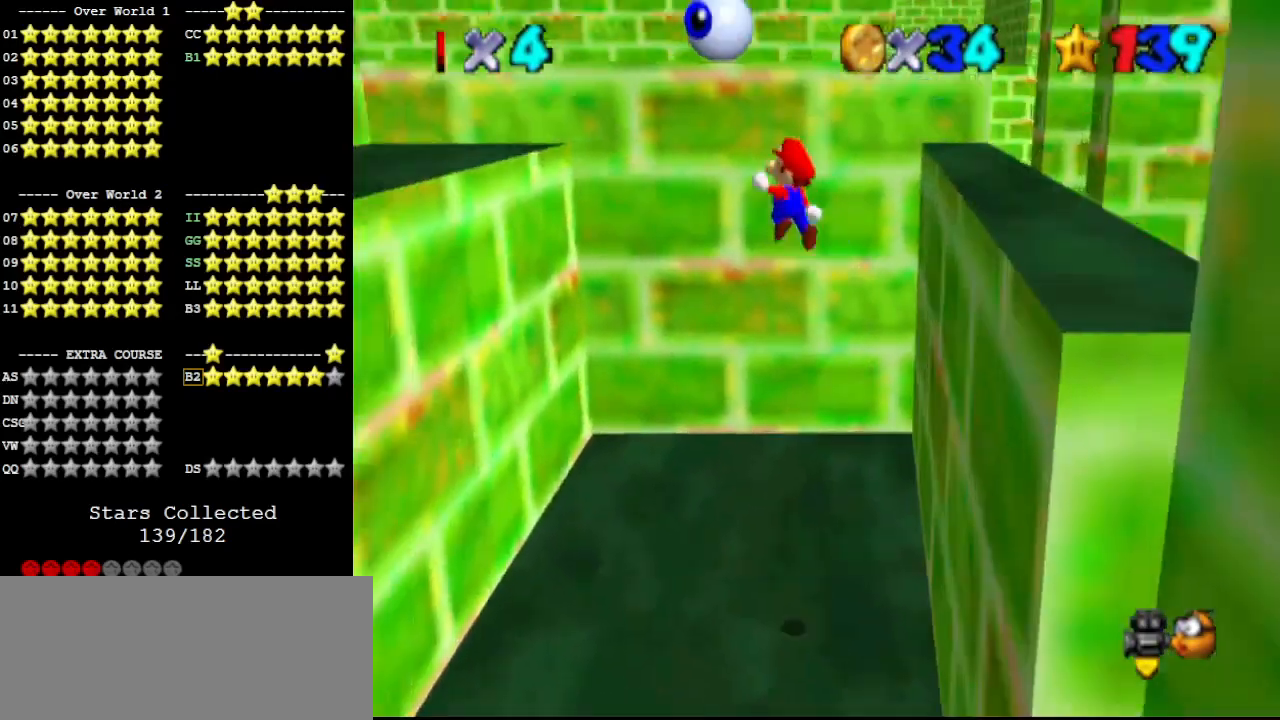
{"buttons": [], "left_stick": "down-left", "events": [[200, "left_stick", "down-left"]]}
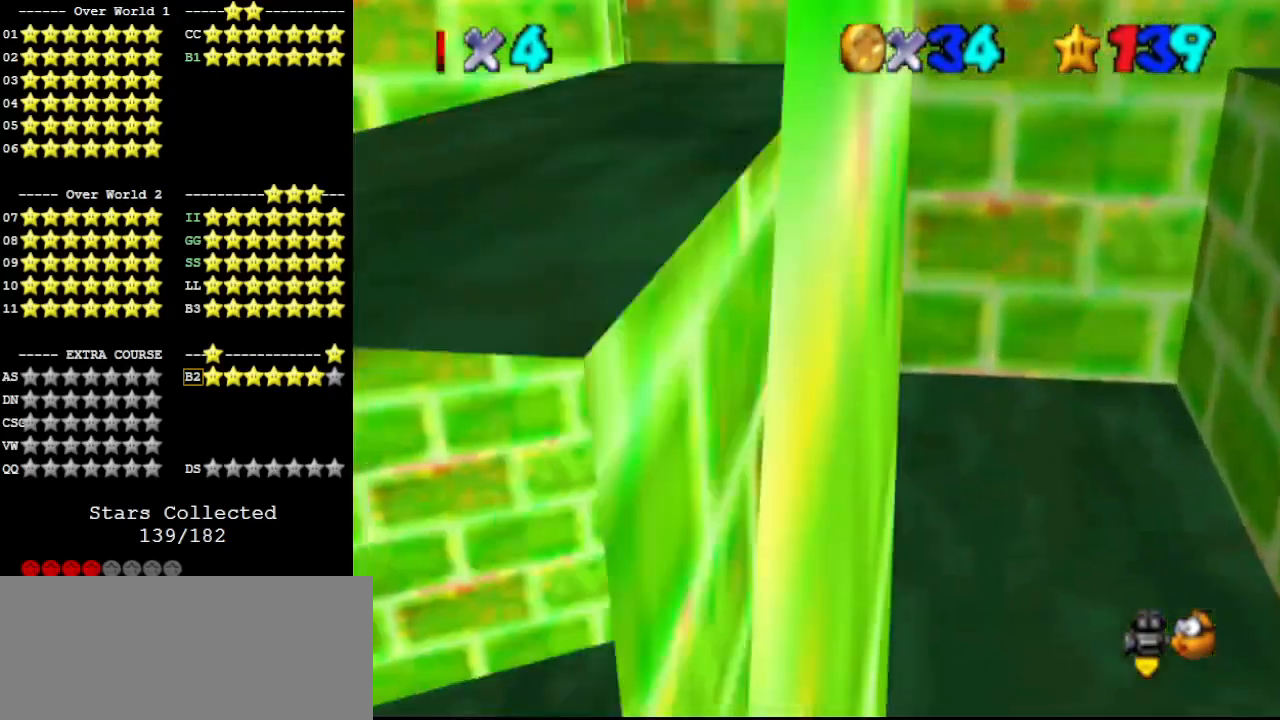
{"buttons": [], "left_stick": "down-right", "events": [[100, "left_stick", "down-right"], [133, "A", "down"], [467, "A", "up"]]}
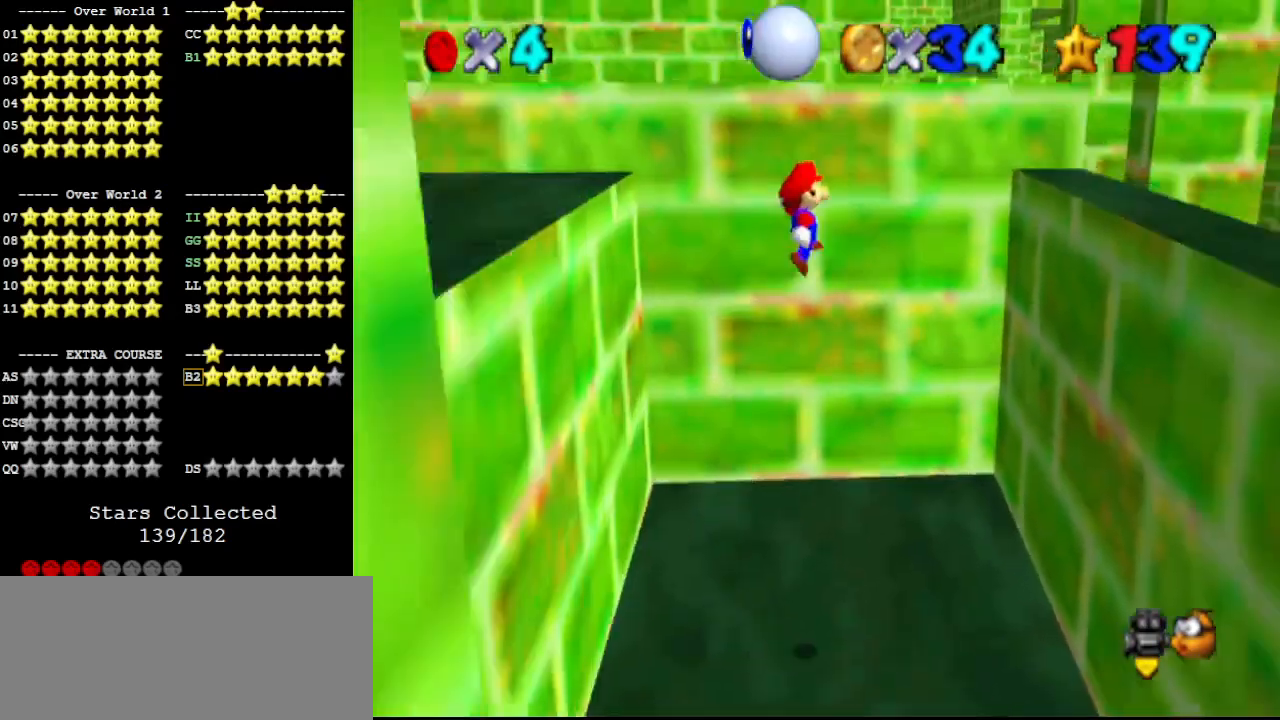
{"buttons": [], "left_stick": "down", "events": [[500, "left_stick", "down"]]}
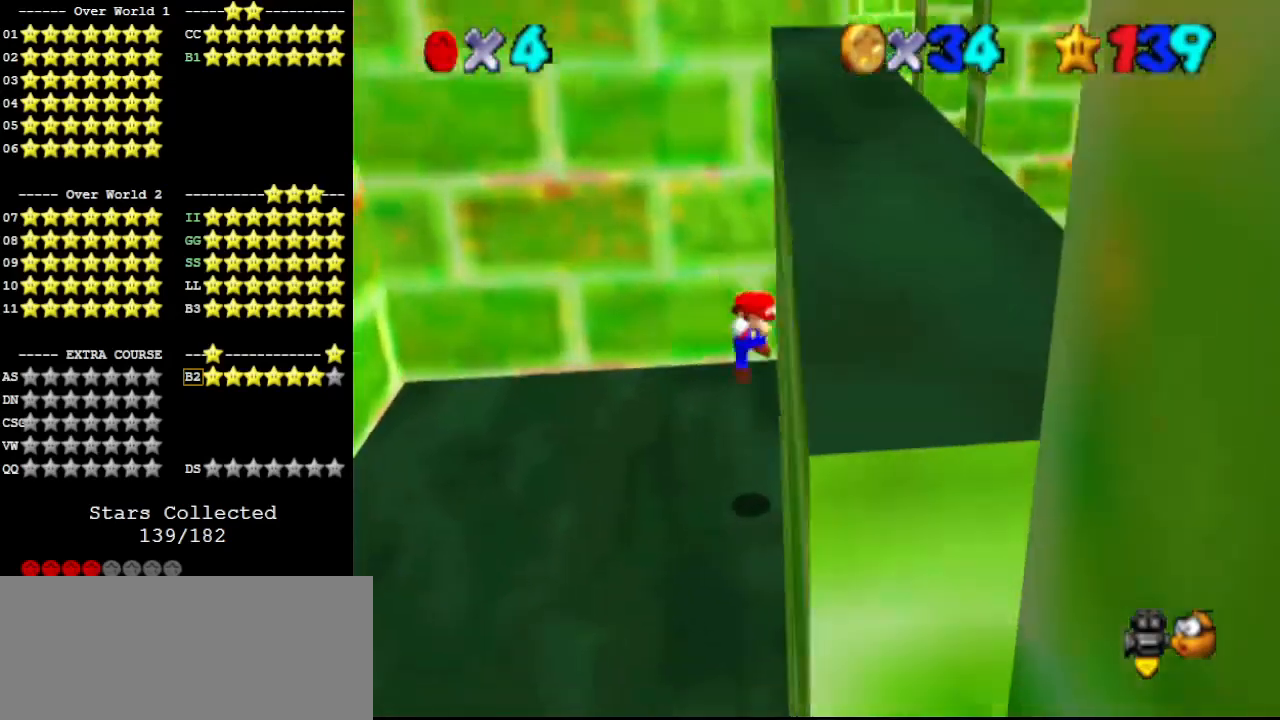
{"buttons": ["A"], "left_stick": "left", "events": [[100, "A", "down"], [100, "left_stick", "left"]]}
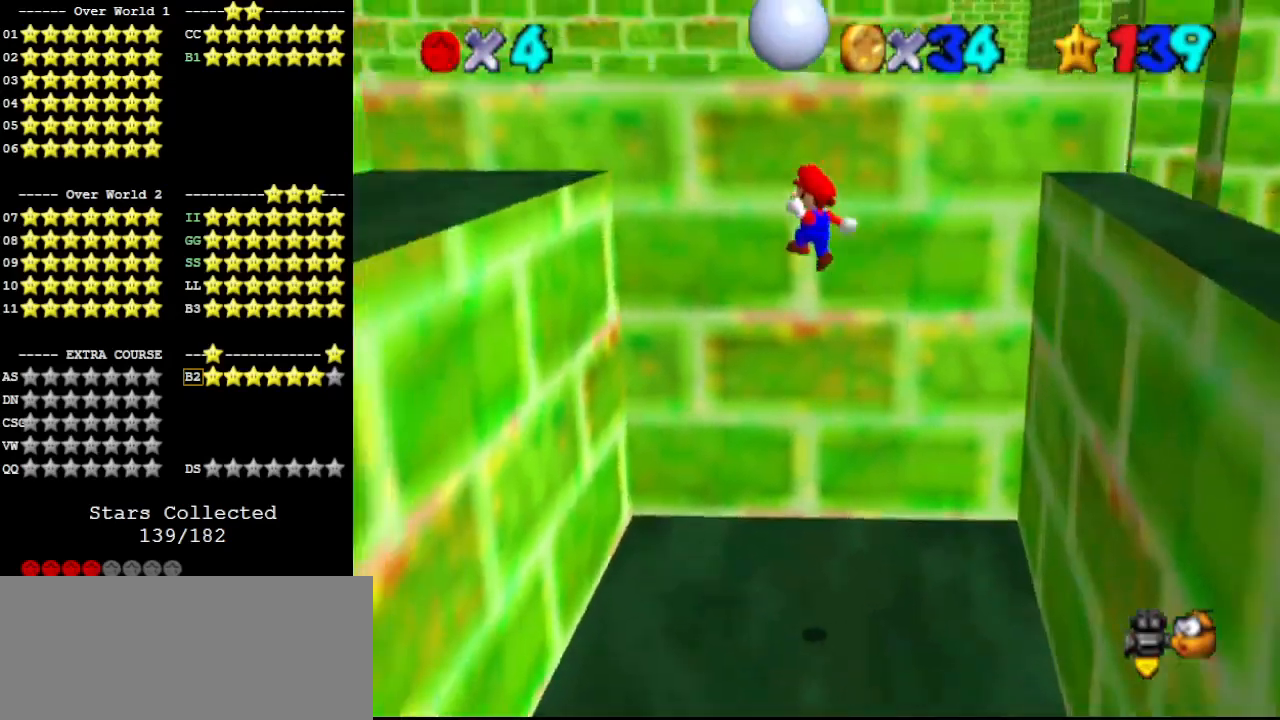
{"buttons": [], "left_stick": "up-left", "events": [[333, "A", "up"], [400, "left_stick", "up-left"]]}
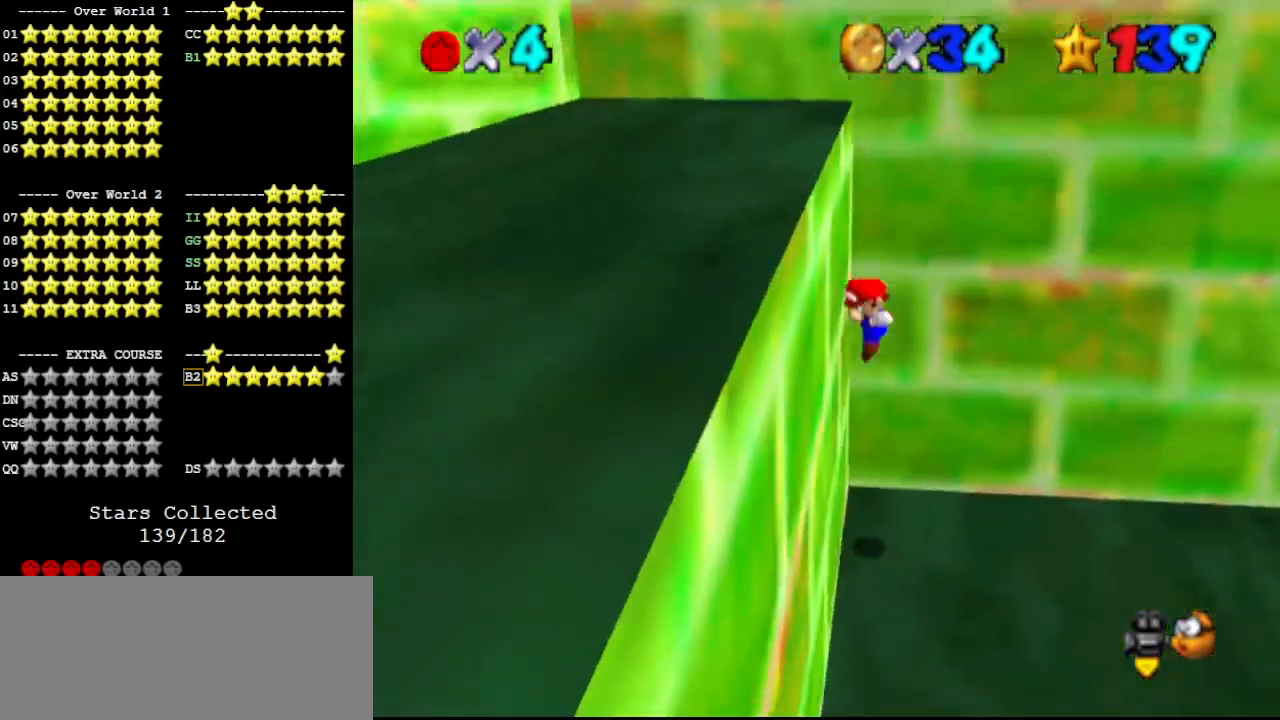
{"buttons": ["A"], "left_stick": "up-left", "events": [[67, "A", "down"]]}
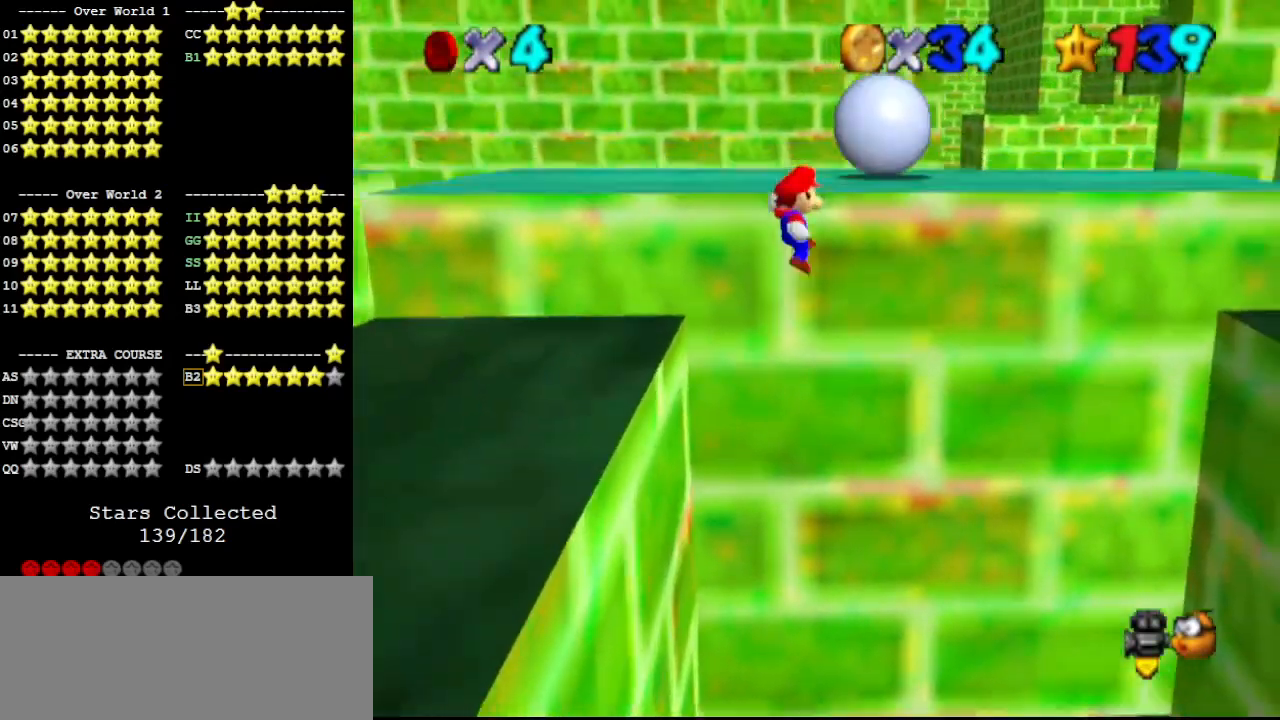
{"buttons": [], "left_stick": "up", "events": [[167, "A", "up"], [267, "A", "down"], [267, "C_DOWN", "down"], [400, "A", "up"], [400, "C_DOWN", "up"], [433, "C_RIGHT", "down"], [467, "left_stick", "up"], [500, "C_RIGHT", "up"]]}
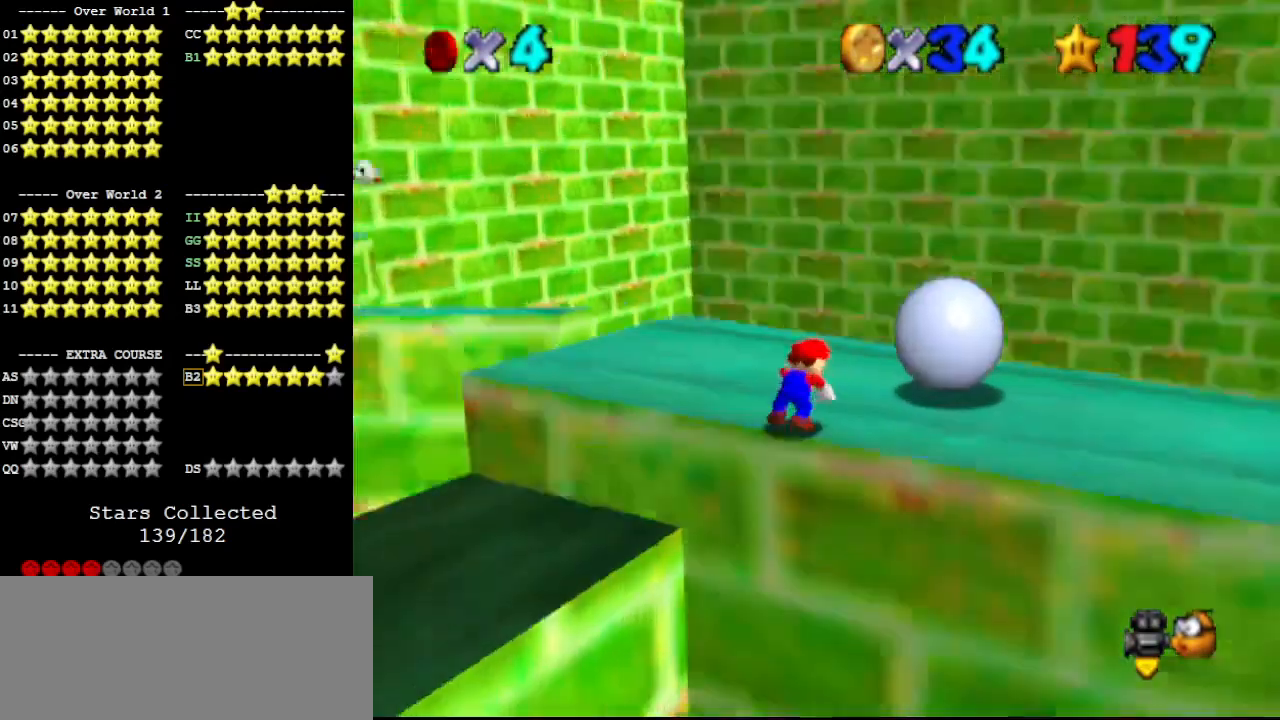
{"buttons": ["A"], "left_stick": "up", "events": [[433, "A", "down"]]}
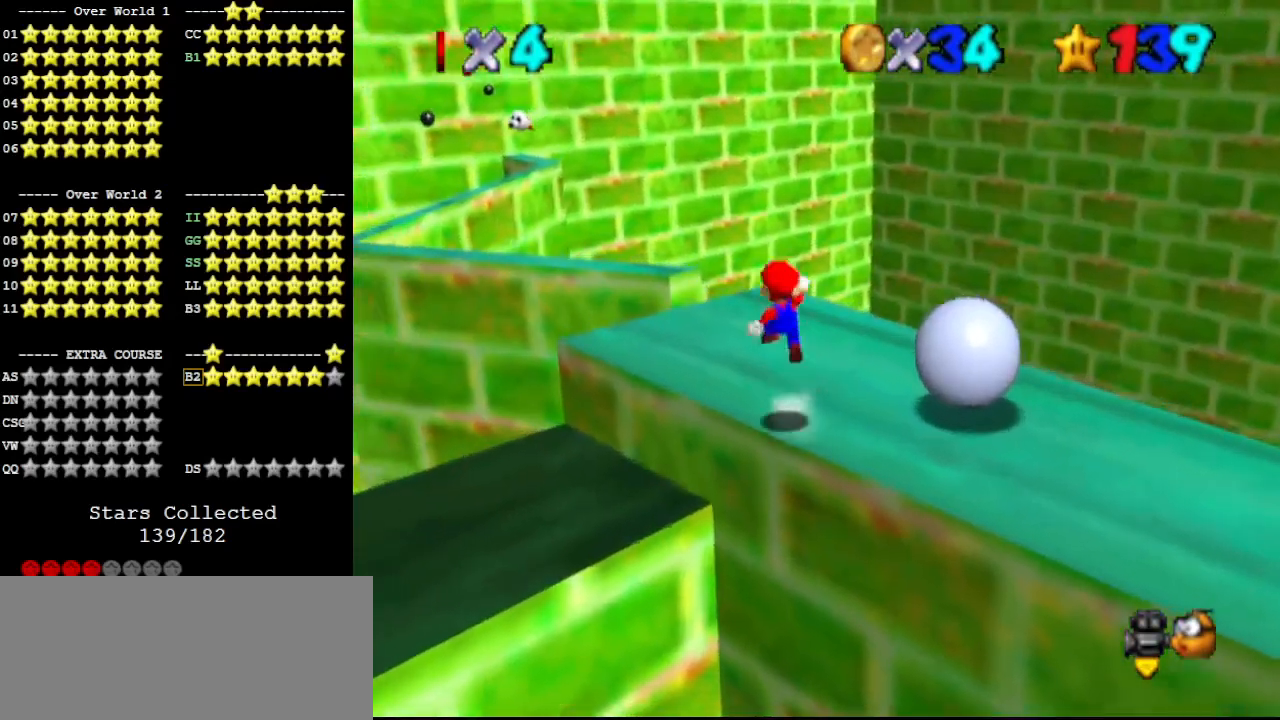
{"buttons": [], "left_stick": "right", "events": [[200, "B", "down"], [300, "left_stick", "up-right"], [333, "A", "up"], [333, "B", "up"], [500, "left_stick", "right"]]}
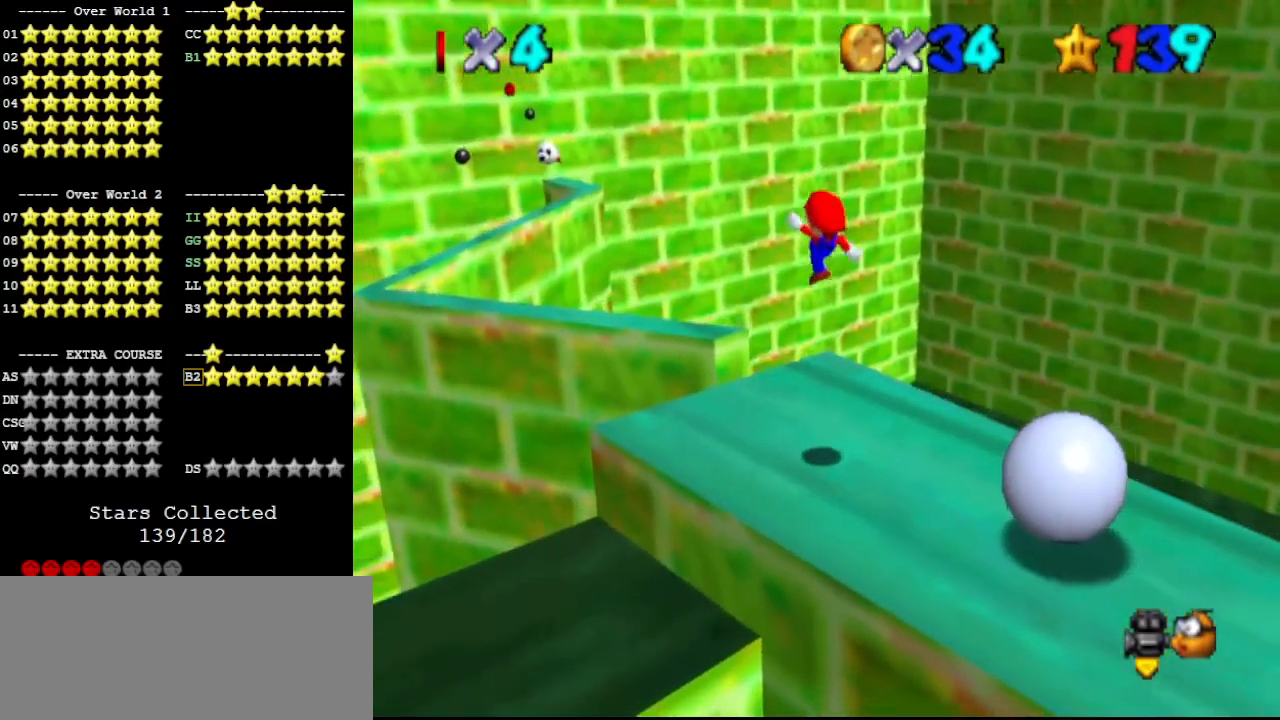
{"buttons": [], "left_stick": "up-right", "events": [[300, "left_stick", "up-right"], [367, "A", "down"], [433, "A", "up"]]}
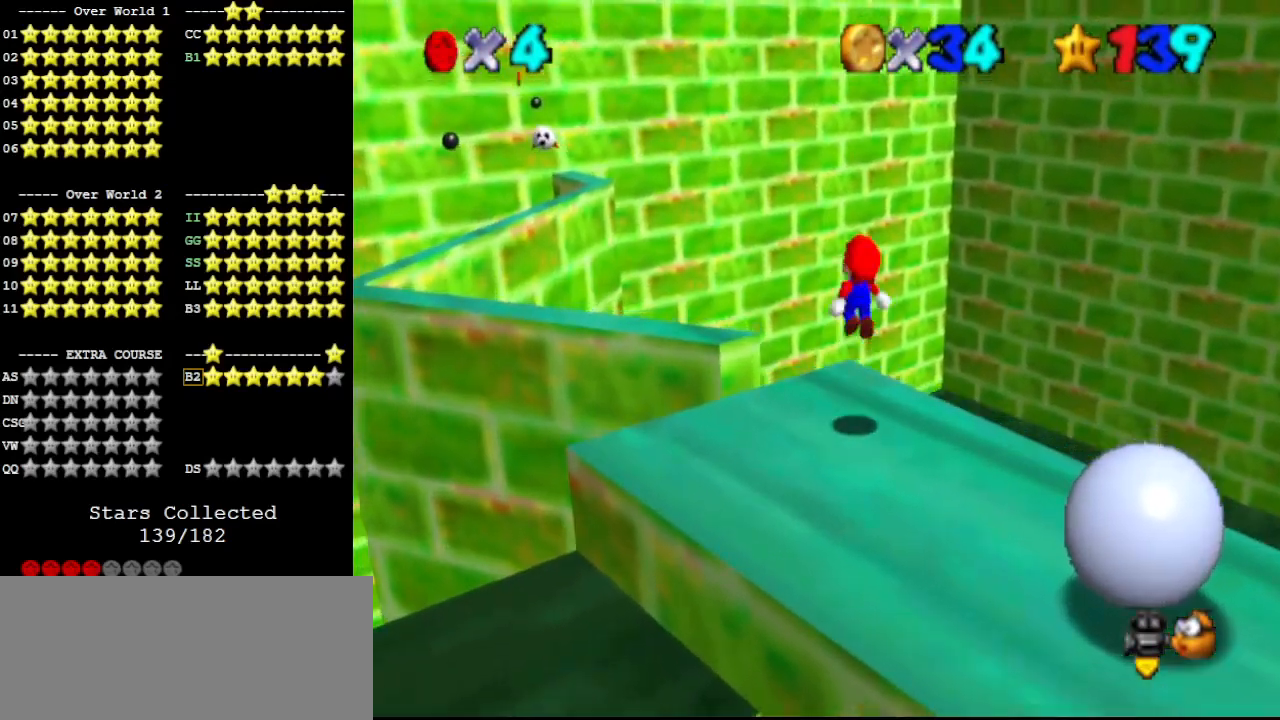
{"buttons": ["C_DOWN"], "left_stick": "center", "events": [[100, "C_RIGHT", "down"], [167, "C_RIGHT", "up"], [167, "left_stick", "down-right"], [233, "C_RIGHT", "down"], [267, "left_stick", "center"], [300, "C_RIGHT", "up"], [433, "C_DOWN", "down"], [433, "R1", "down"], [500, "R1", "up"]]}
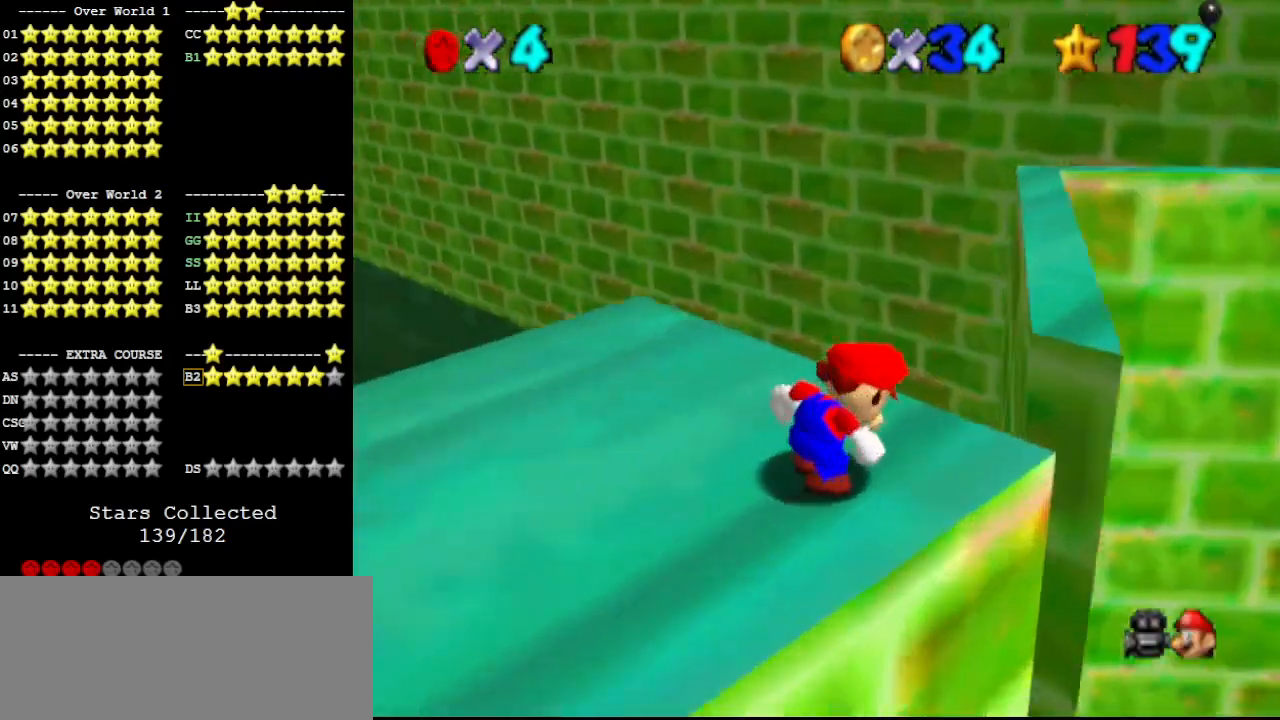
{"buttons": [], "left_stick": "center", "events": [[33, "C_DOWN", "up"]]}
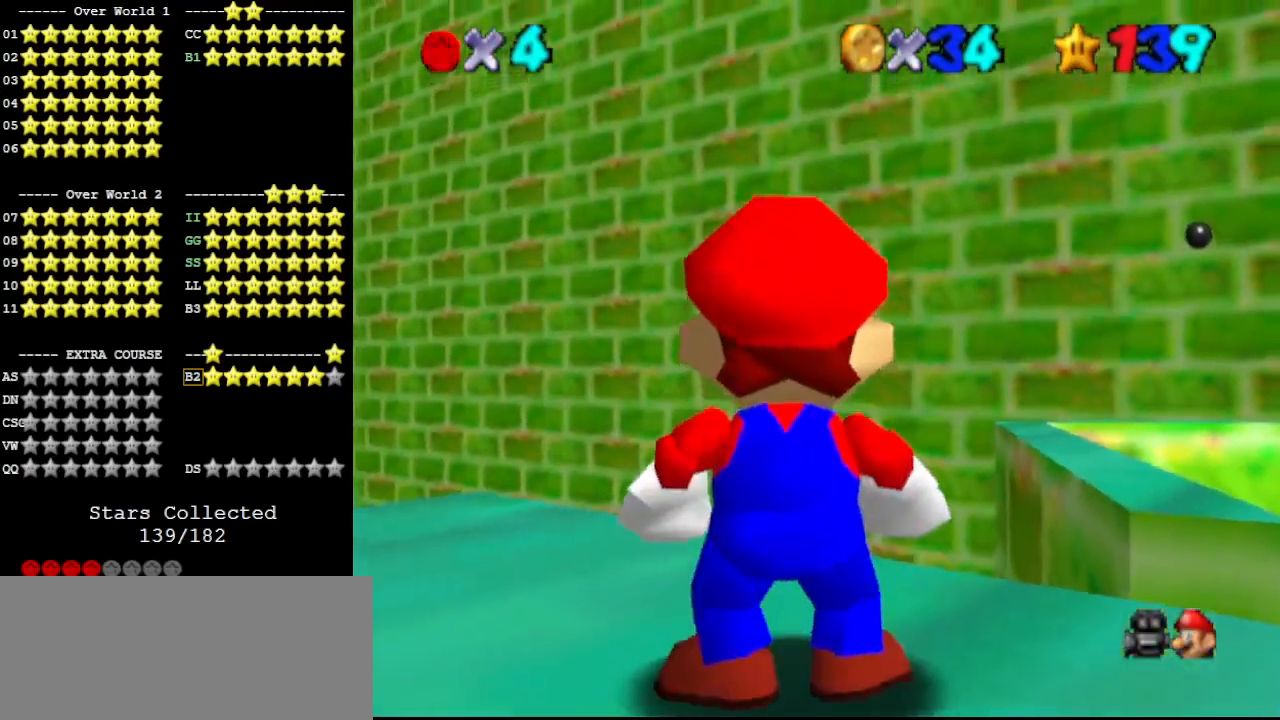
{"buttons": ["DPAD_LEFT"], "left_stick": "center", "events": [[33, "A", "down"], [33, "R1", "down"], [100, "A", "up"], [133, "DPAD_UP", "down"], [133, "R1", "up"], [233, "DPAD_UP", "up"], [367, "DPAD_LEFT", "down"], [400, "DPAD_DOWN", "down"], [433, "DPAD_DOWN", "up"]]}
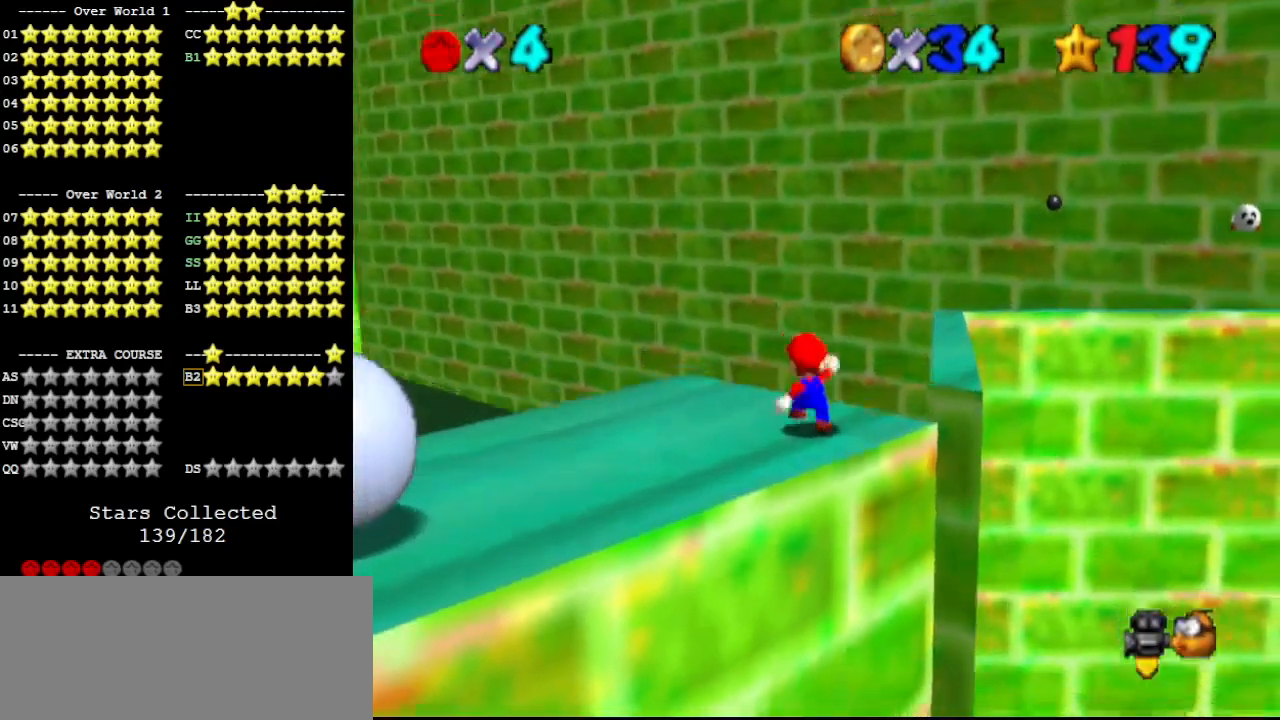
{"buttons": ["DPAD_LEFT"], "left_stick": "center", "events": []}
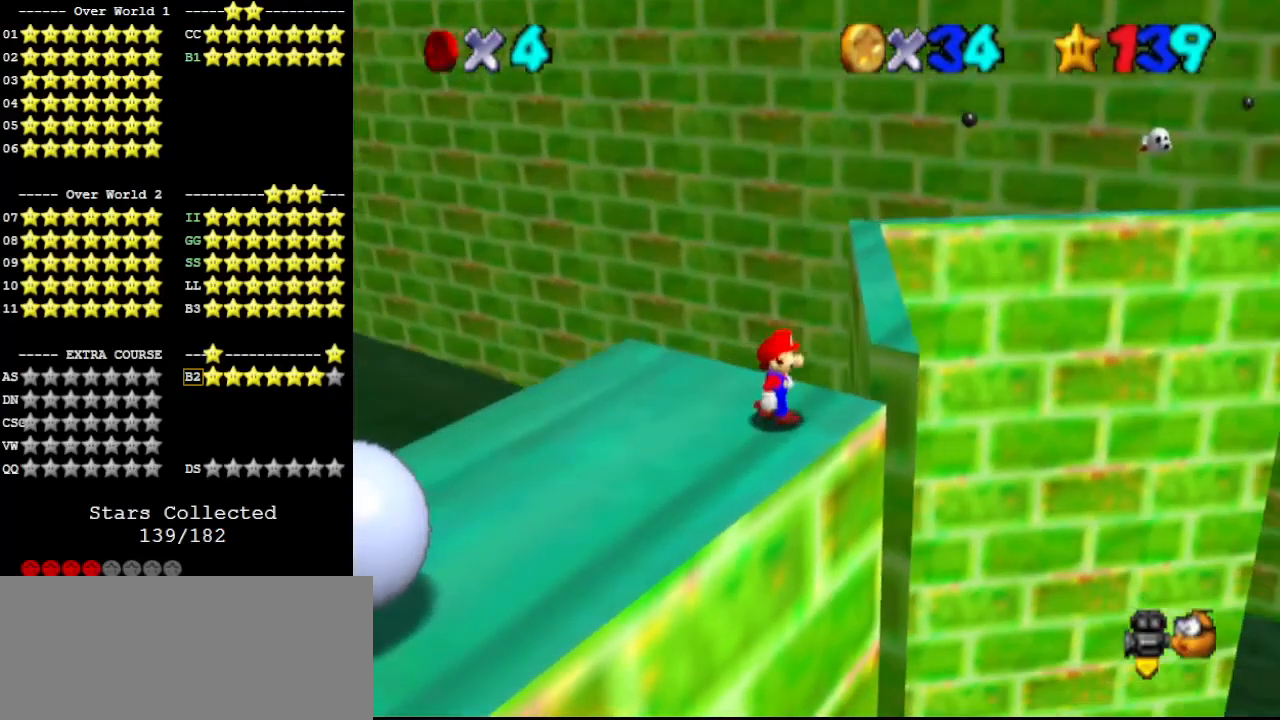
{"buttons": [], "left_stick": "center", "events": [[400, "DPAD_LEFT", "up"]]}
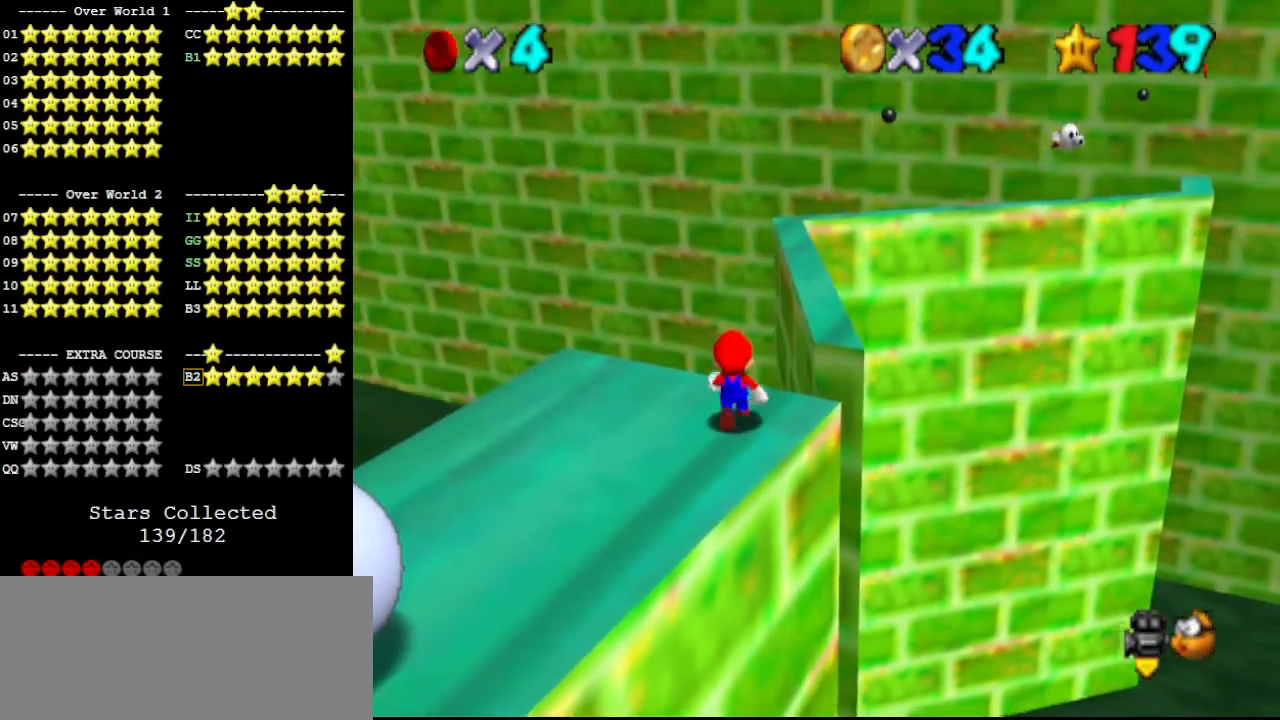
{"buttons": [], "left_stick": "up-right", "events": [[33, "A", "down"], [100, "A", "up"], [100, "left_stick", "right"], [267, "left_stick", "up-right"]]}